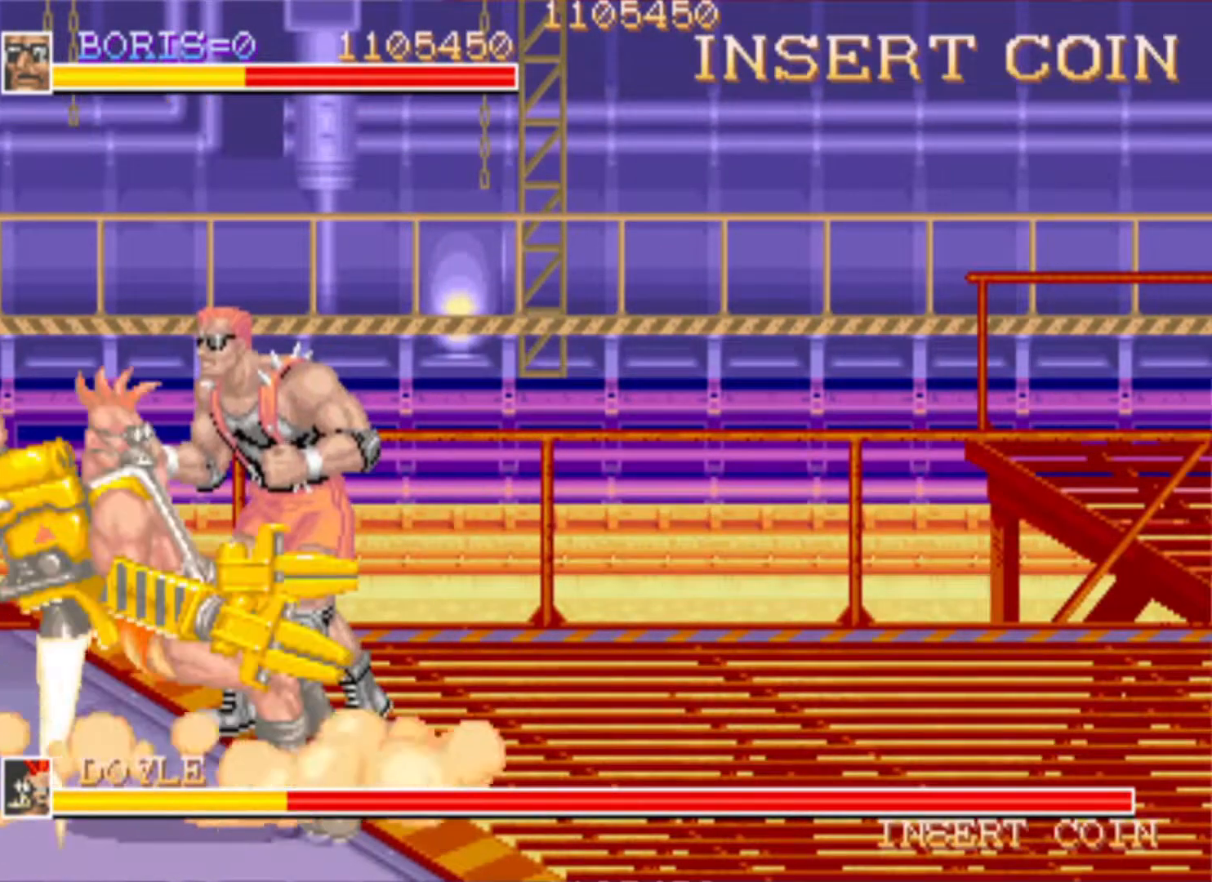
Gameplay with a controller (PlayStation layout); each line is a JSON object with the inputs held at the frame after it. "events" lists button and stick changes between this image and that frame as [ms after this image, input, new state], when the widget could be followed in between. Not read: left_stick right_stick.
{"buttons": ["DPAD_DOWN"], "events": [[100, "DPAD_LEFT", "down"], [150, "DPAD_UP", "down"], [234, "DPAD_LEFT", "up"], [234, "DPAD_UP", "up"], [384, "DPAD_DOWN", "down"]]}
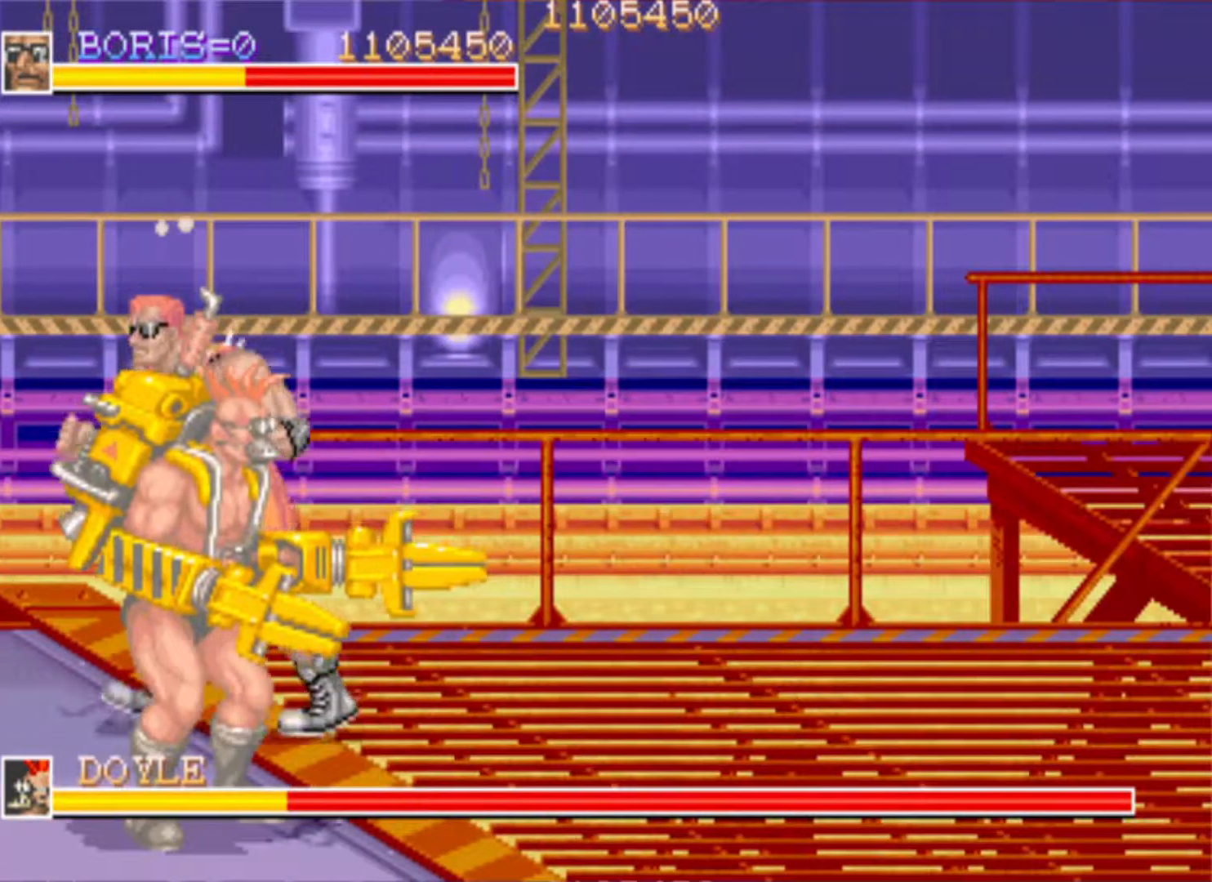
{"buttons": [], "events": [[184, "DPAD_DOWN", "up"], [234, "SQUARE", "down"], [317, "SQUARE", "up"], [418, "SQUARE", "down"], [484, "SQUARE", "up"]]}
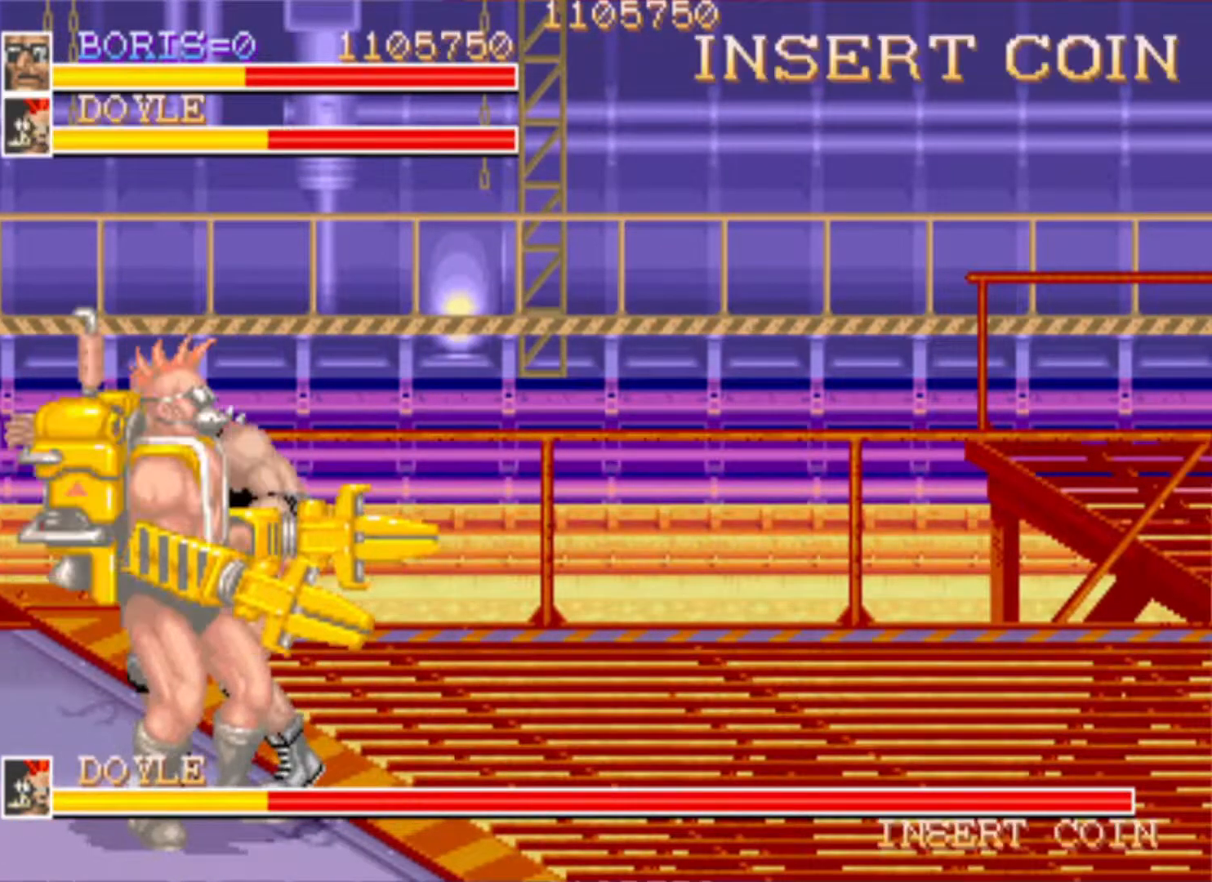
{"buttons": [], "events": [[83, "SQUARE", "down"], [150, "SQUARE", "up"], [234, "SQUARE", "down"], [334, "SQUARE", "up"]]}
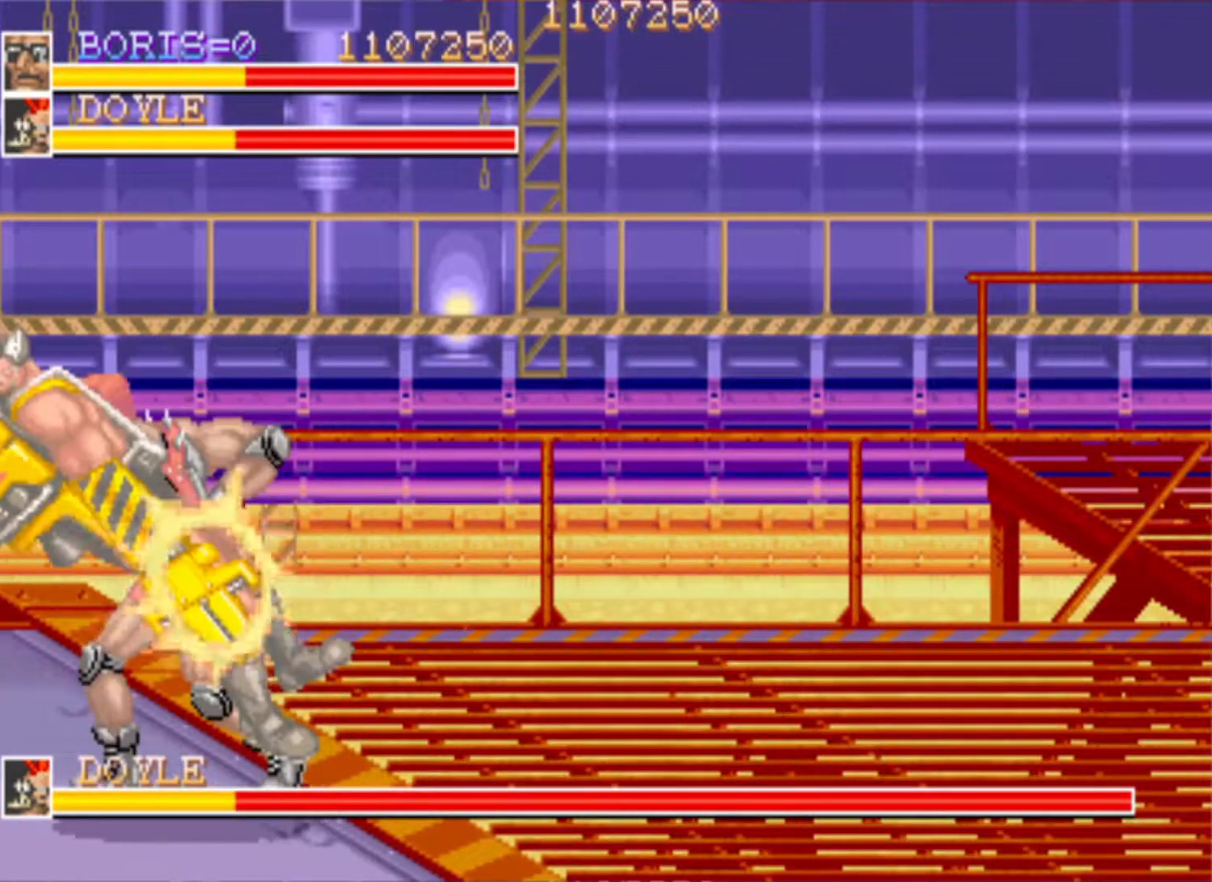
{"buttons": [], "events": [[17, "DPAD_LEFT", "down"], [51, "DPAD_DOWN", "down"], [384, "DPAD_LEFT", "up"], [418, "DPAD_DOWN", "up"]]}
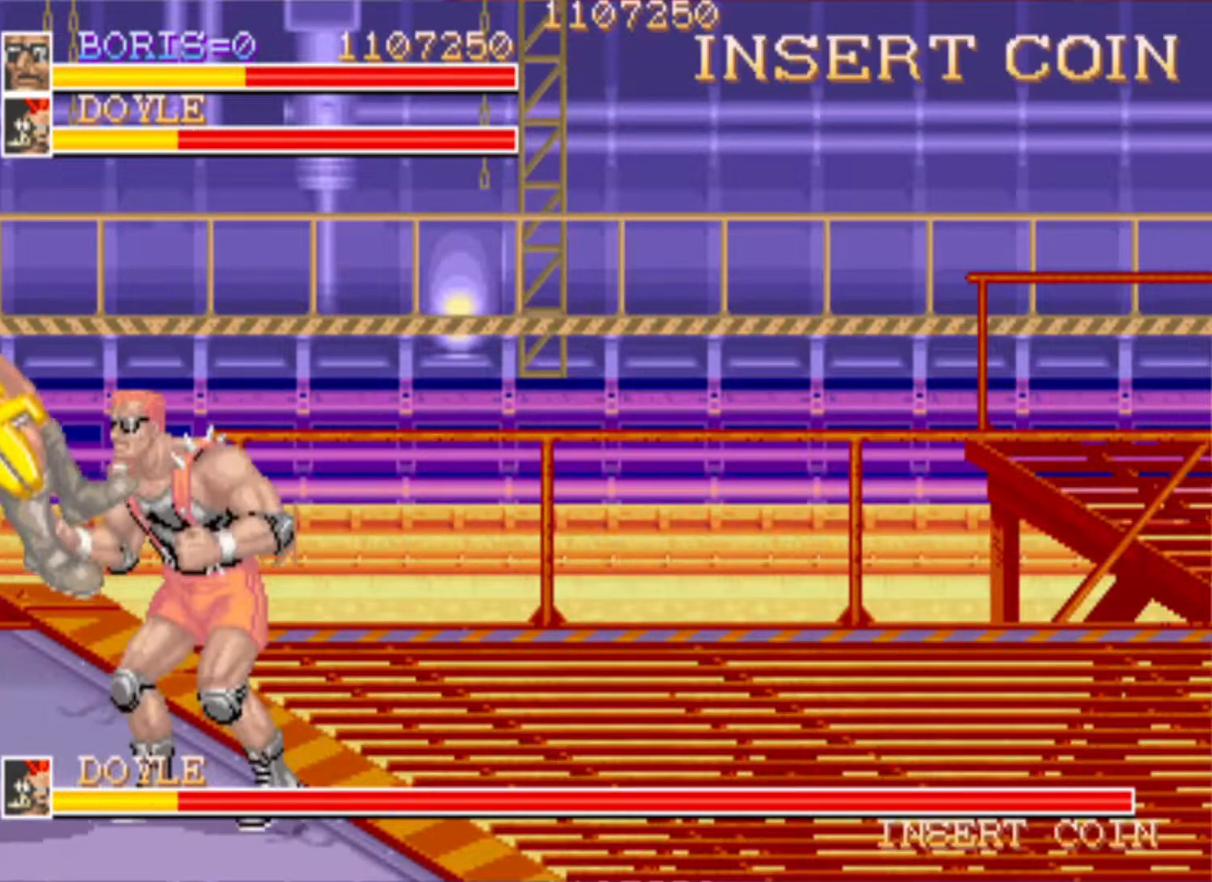
{"buttons": ["DPAD_UP", "DPAD_RIGHT"], "events": [[17, "DPAD_RIGHT", "down"], [50, "DPAD_UP", "down"], [451, "DPAD_UP", "up"], [484, "DPAD_UP", "down"]]}
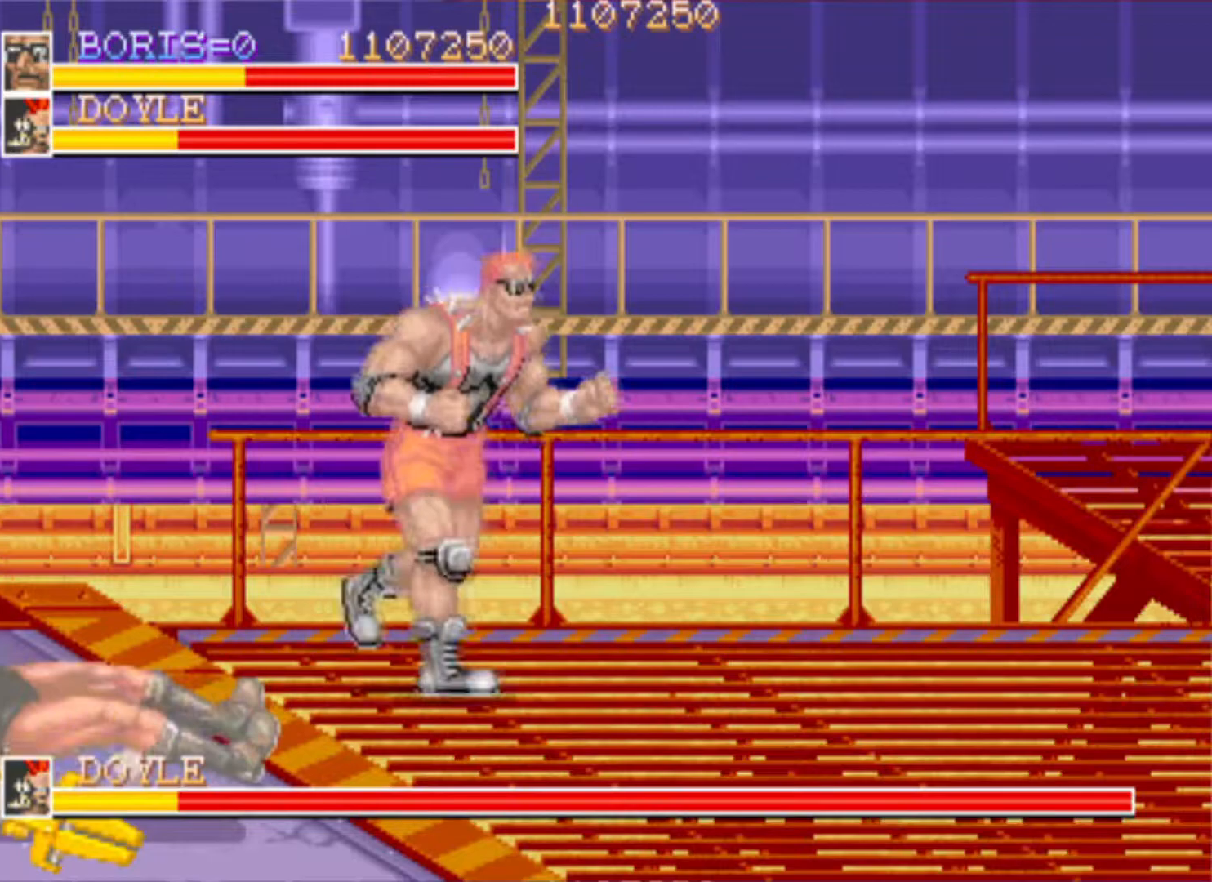
{"buttons": ["DPAD_LEFT"], "events": [[50, "DPAD_LEFT", "down"], [50, "DPAD_RIGHT", "up"], [150, "DPAD_UP", "up"]]}
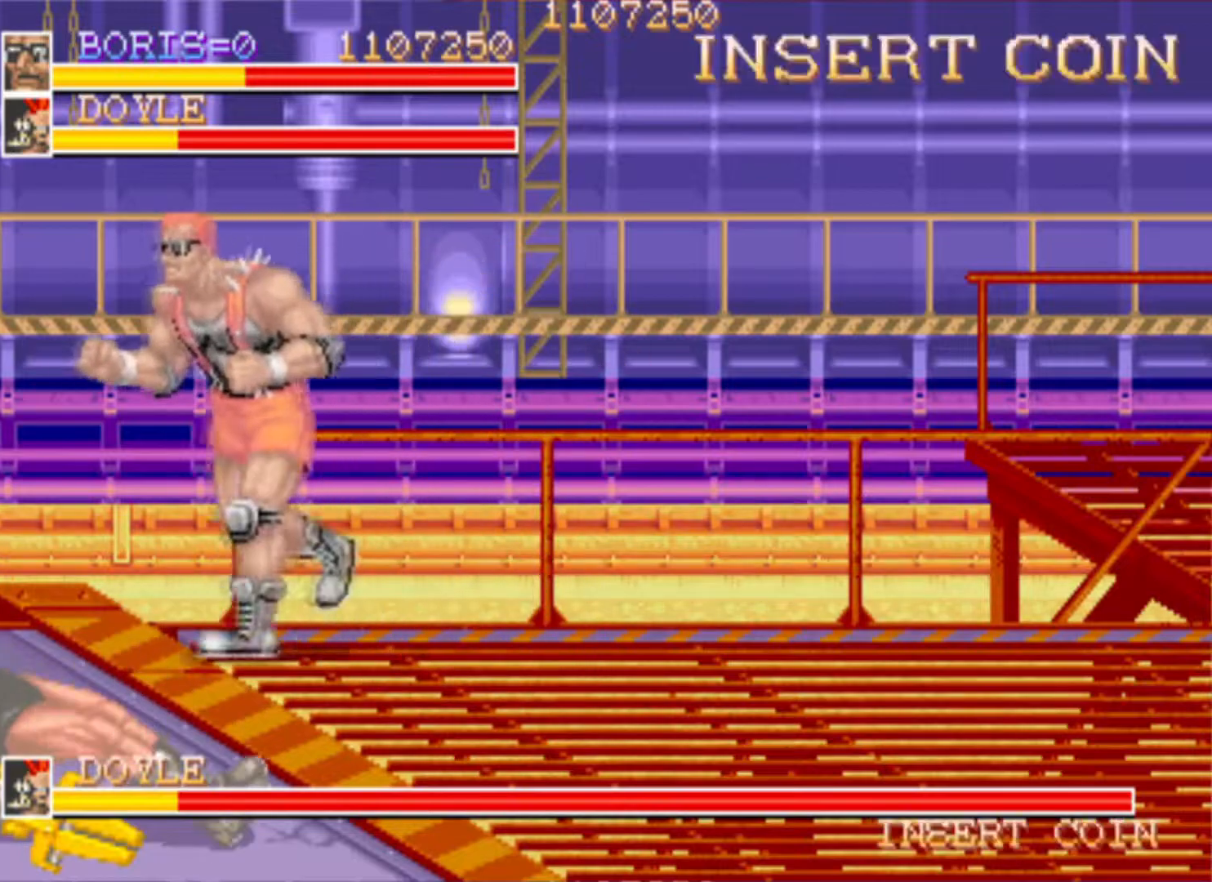
{"buttons": [], "events": [[234, "DPAD_LEFT", "up"]]}
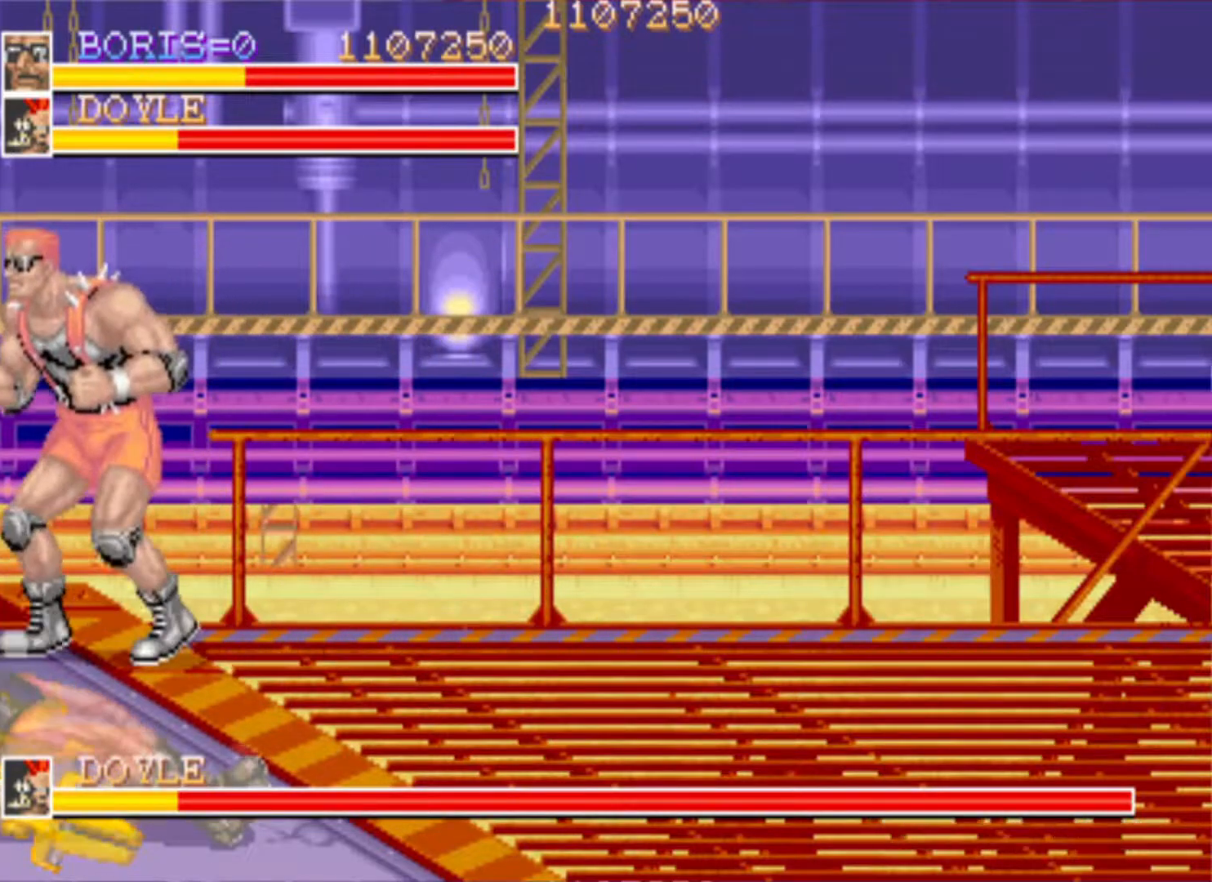
{"buttons": [], "events": [[150, "DPAD_DOWN", "down"], [283, "DPAD_DOWN", "up"]]}
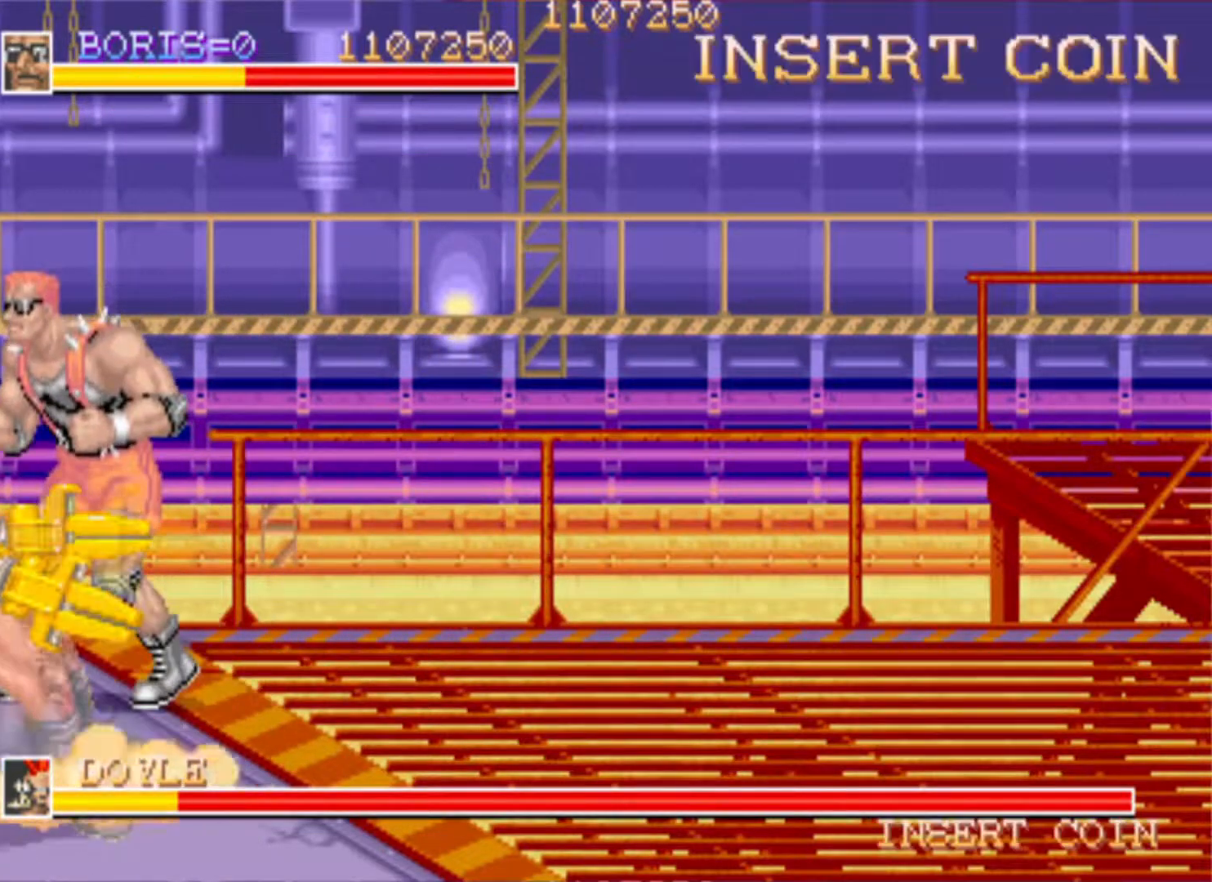
{"buttons": ["SQUARE"], "events": [[184, "DPAD_DOWN", "down"], [301, "DPAD_LEFT", "down"], [417, "DPAD_LEFT", "up"], [467, "DPAD_DOWN", "up"], [484, "SQUARE", "down"]]}
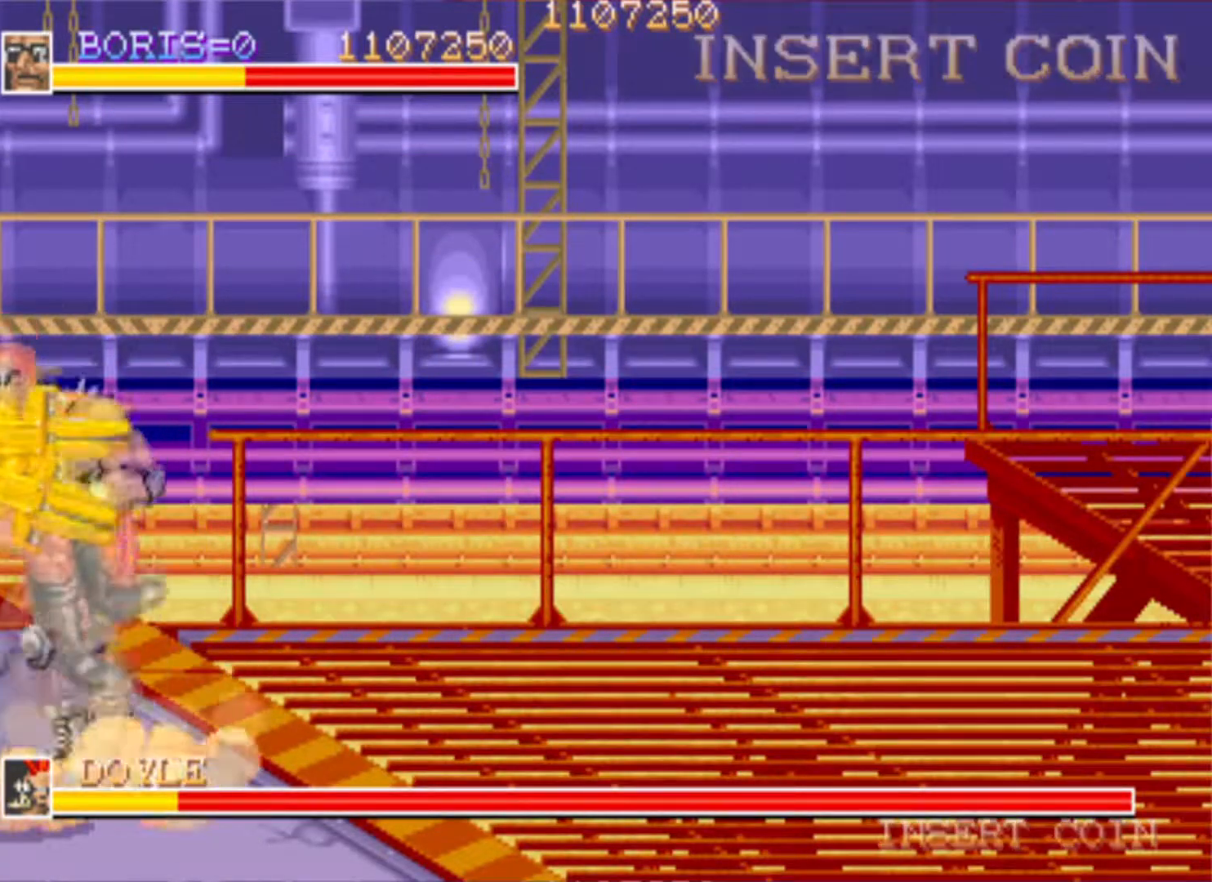
{"buttons": [], "events": [[67, "SQUARE", "up"], [117, "SQUARE", "down"], [233, "SQUARE", "up"], [267, "SQUARE", "down"], [384, "SQUARE", "up"]]}
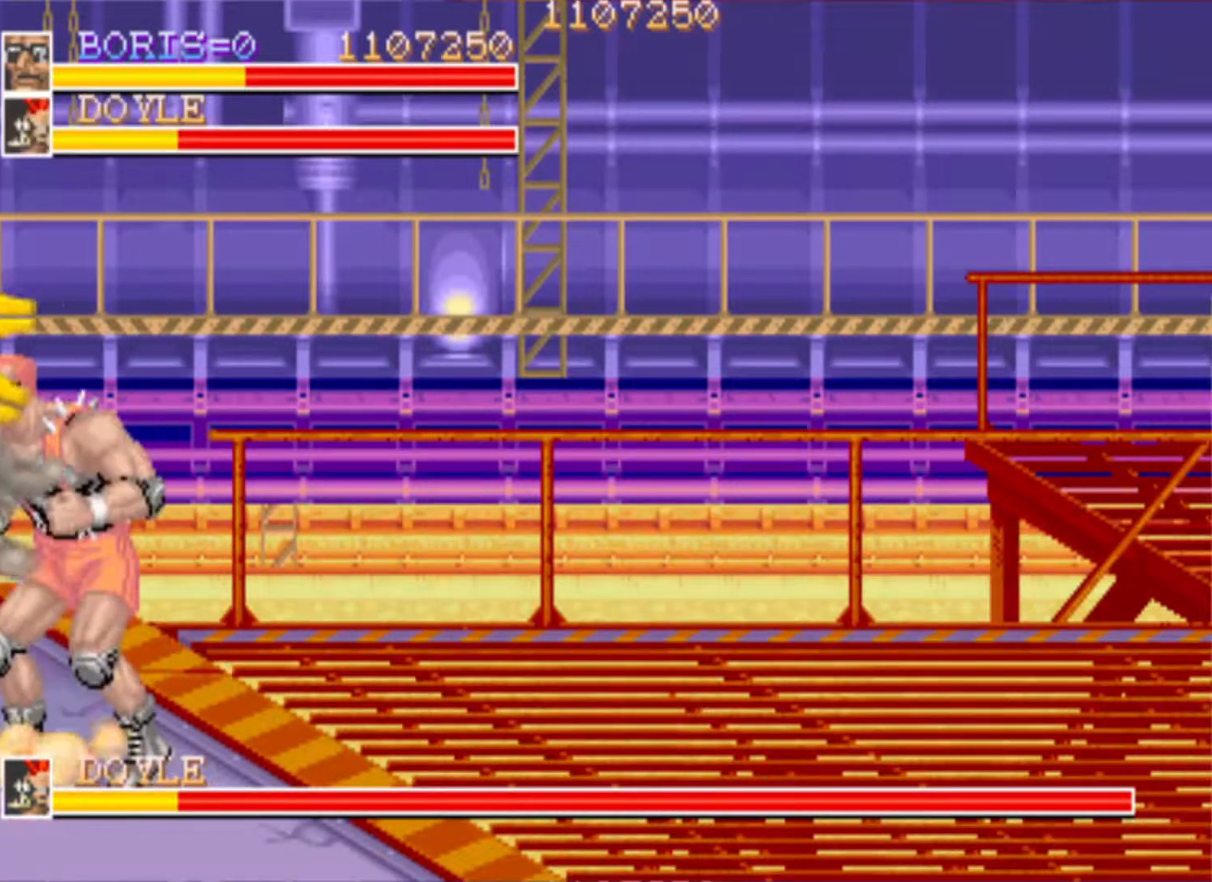
{"buttons": ["DPAD_DOWN", "DPAD_RIGHT"], "events": [[100, "DPAD_UP", "down"], [134, "DPAD_RIGHT", "down"], [351, "DPAD_UP", "up"], [434, "DPAD_DOWN", "down"]]}
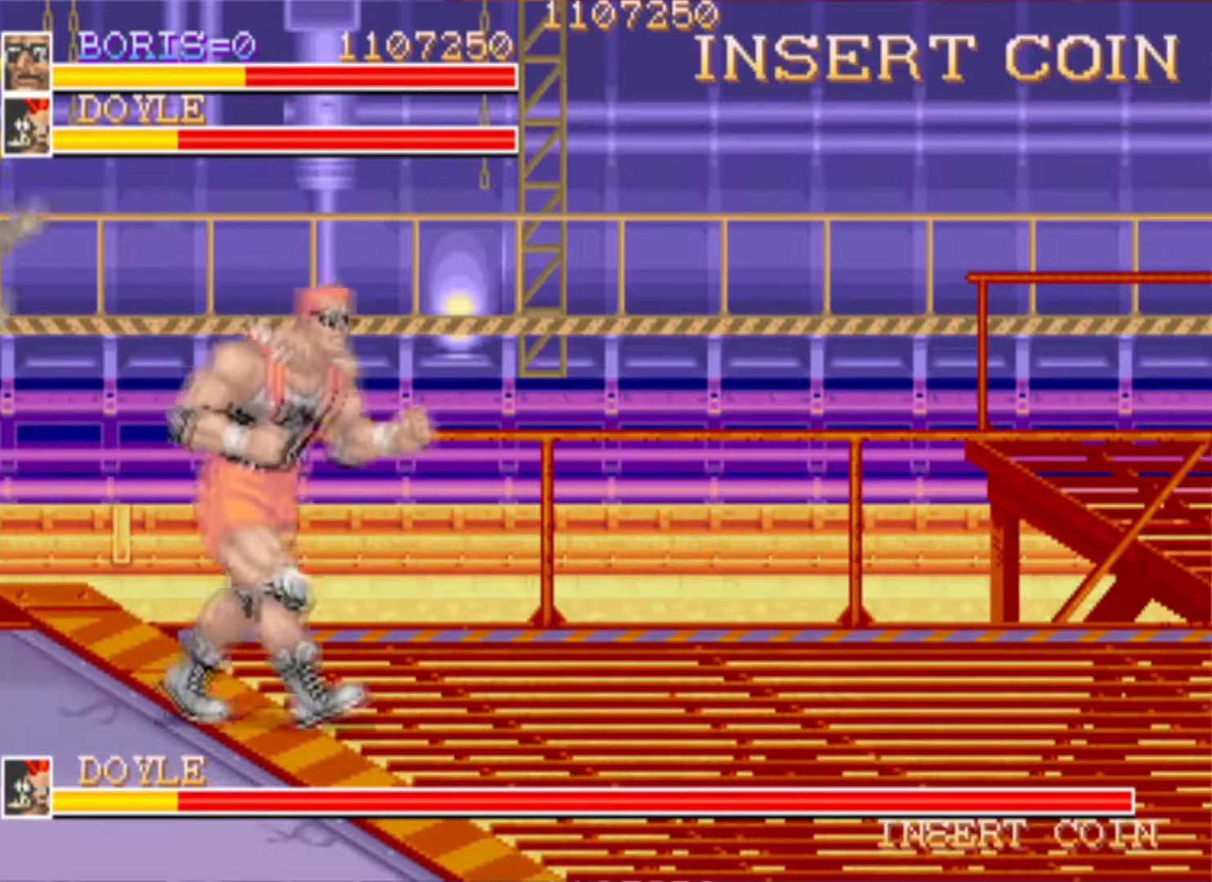
{"buttons": ["DPAD_DOWN", "DPAD_RIGHT"], "events": []}
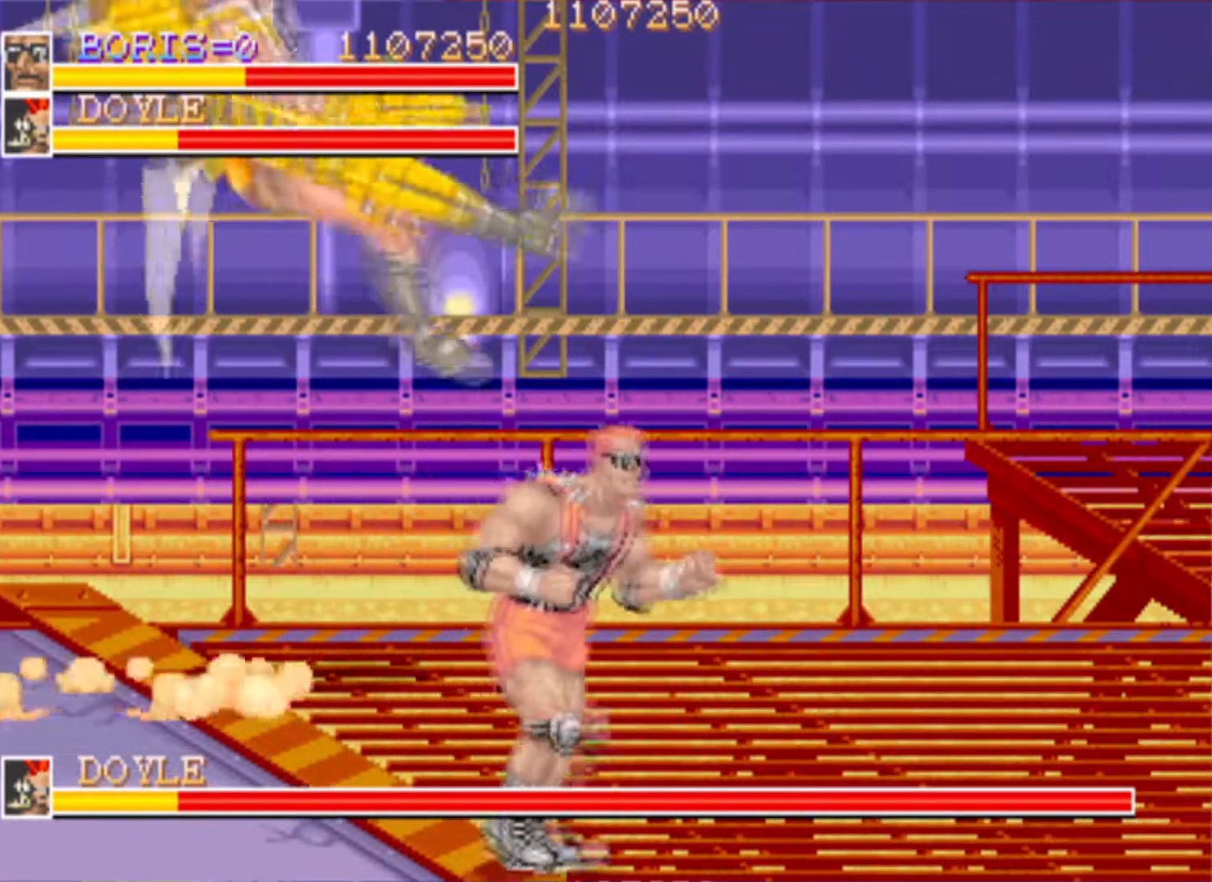
{"buttons": ["DPAD_RIGHT"], "events": [[150, "DPAD_LEFT", "down"], [150, "DPAD_RIGHT", "up"], [167, "DPAD_DOWN", "up"], [317, "DPAD_DOWN", "down"], [334, "DPAD_LEFT", "up"], [351, "DPAD_RIGHT", "down"], [484, "DPAD_DOWN", "up"]]}
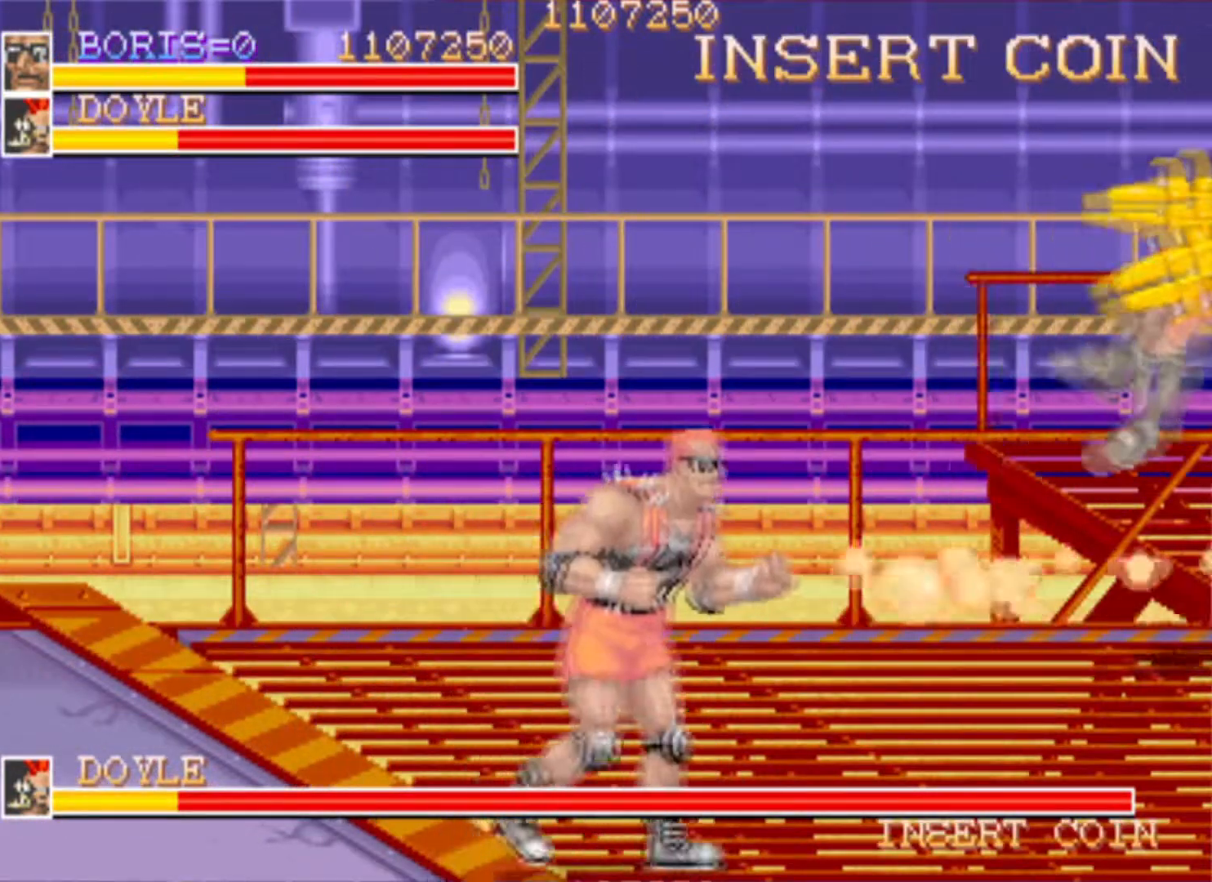
{"buttons": [], "events": [[283, "DPAD_DOWN", "down"], [434, "DPAD_DOWN", "up"], [467, "DPAD_RIGHT", "up"]]}
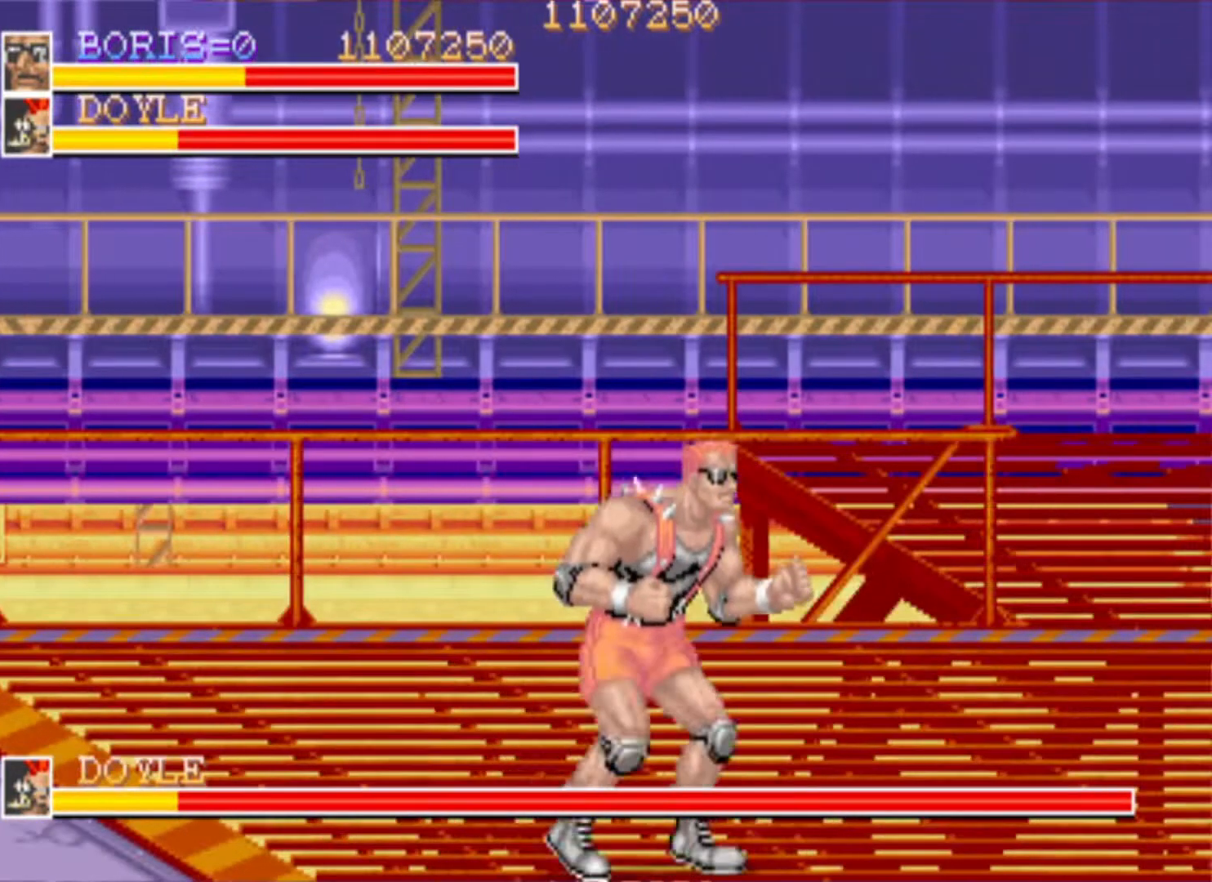
{"buttons": ["SQUARE"], "events": [[17, "DPAD_DOWN", "down"], [17, "DPAD_RIGHT", "down"], [50, "CROSS", "down"], [150, "CROSS", "up"], [217, "DPAD_DOWN", "up"], [217, "DPAD_RIGHT", "up"], [284, "SQUARE", "down"], [384, "SQUARE", "up"], [467, "SQUARE", "down"]]}
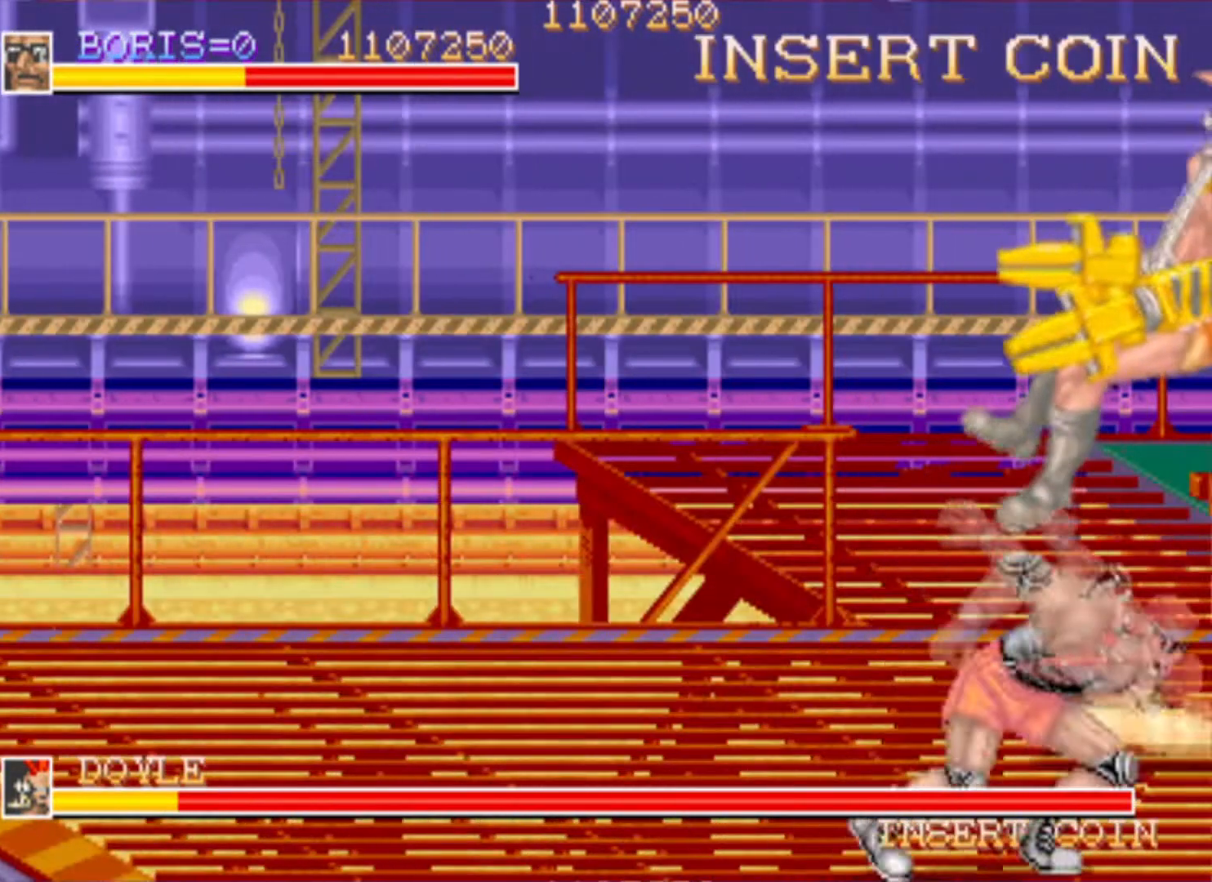
{"buttons": ["DPAD_DOWN", "DPAD_RIGHT"], "events": [[100, "SQUARE", "up"], [300, "DPAD_RIGHT", "down"], [317, "DPAD_UP", "down"], [434, "DPAD_UP", "up"], [450, "DPAD_DOWN", "down"]]}
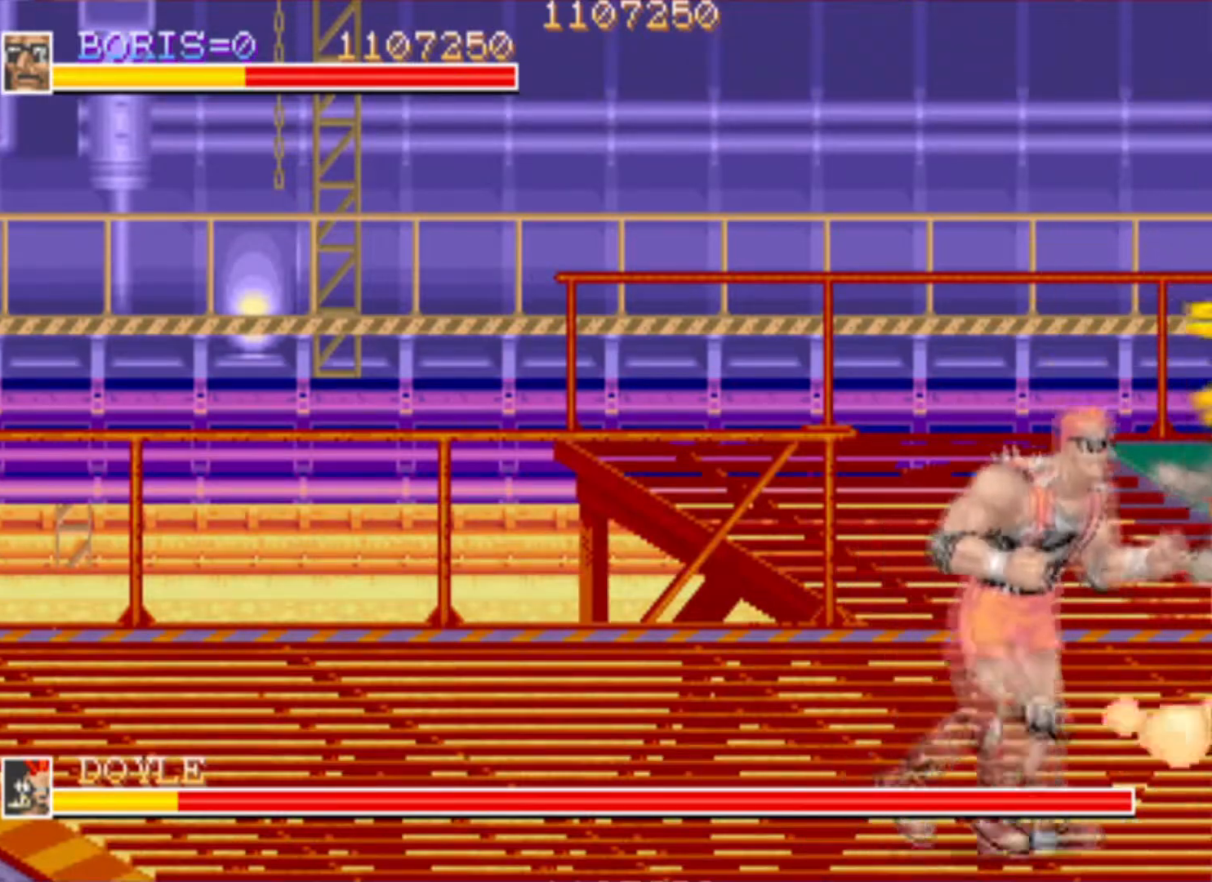
{"buttons": ["DPAD_UP", "DPAD_LEFT"], "events": [[34, "DPAD_LEFT", "down"], [50, "DPAD_RIGHT", "up"], [100, "DPAD_DOWN", "up"], [267, "DPAD_UP", "down"]]}
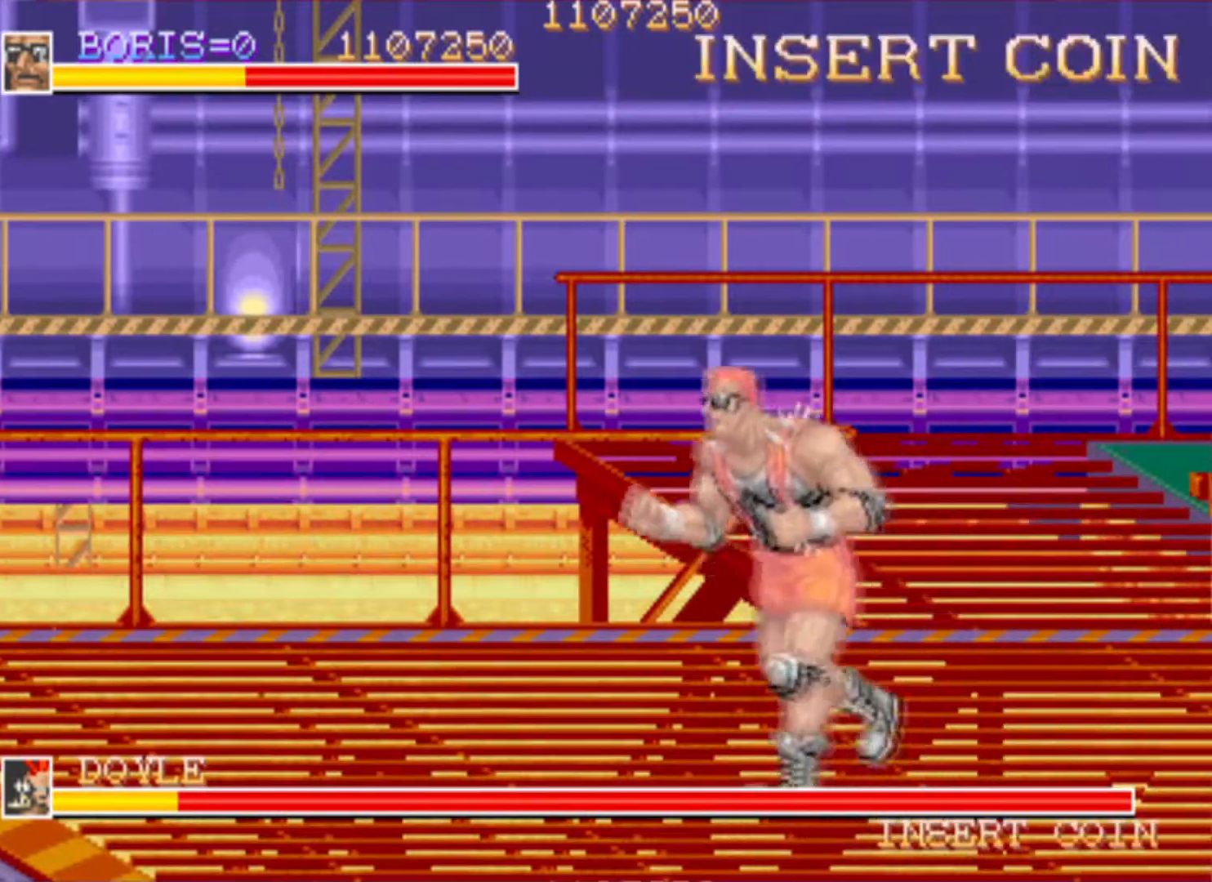
{"buttons": ["DPAD_UP", "DPAD_LEFT"], "events": []}
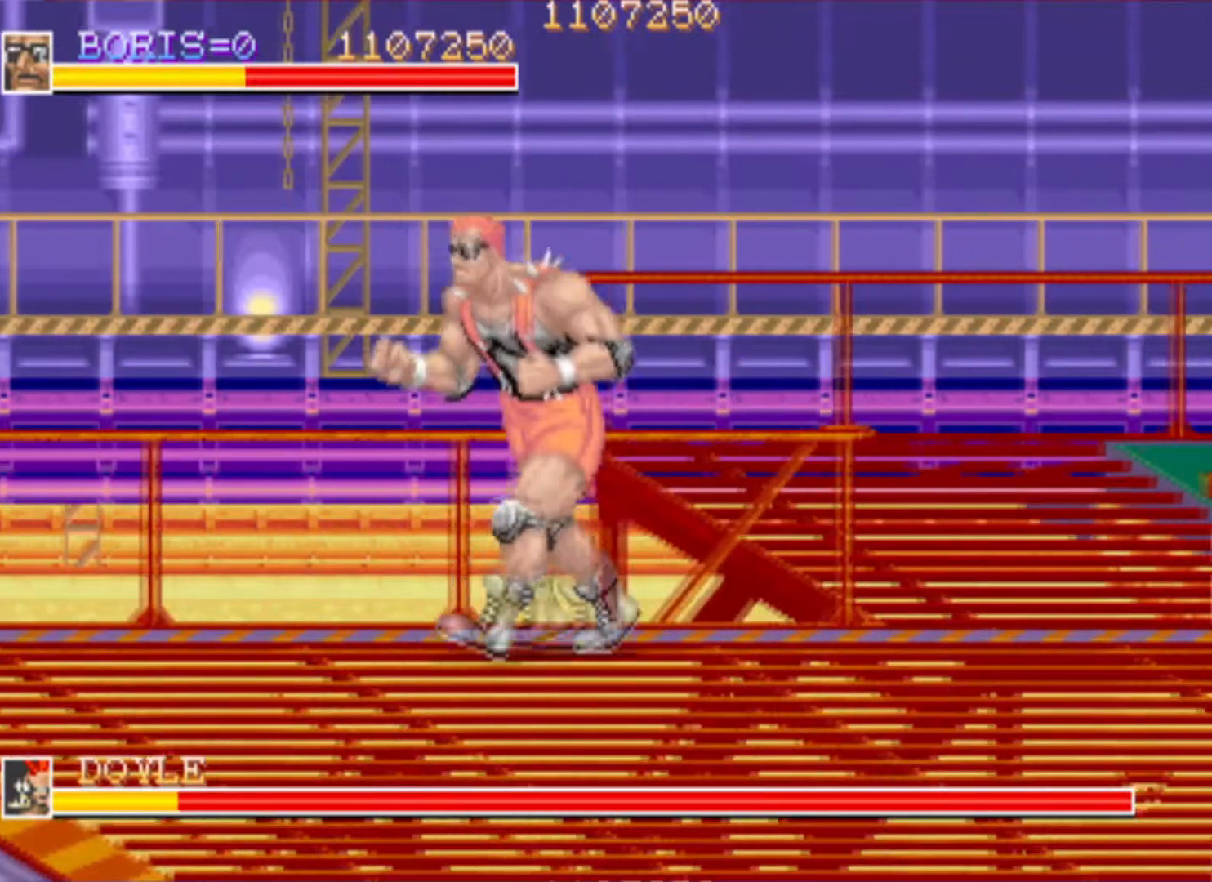
{"buttons": ["DPAD_LEFT"], "events": [[117, "DPAD_LEFT", "up"], [134, "DPAD_RIGHT", "down"], [150, "DPAD_UP", "up"], [201, "DPAD_DOWN", "down"], [234, "DPAD_DOWN", "up"], [317, "DPAD_RIGHT", "up"], [501, "DPAD_LEFT", "down"]]}
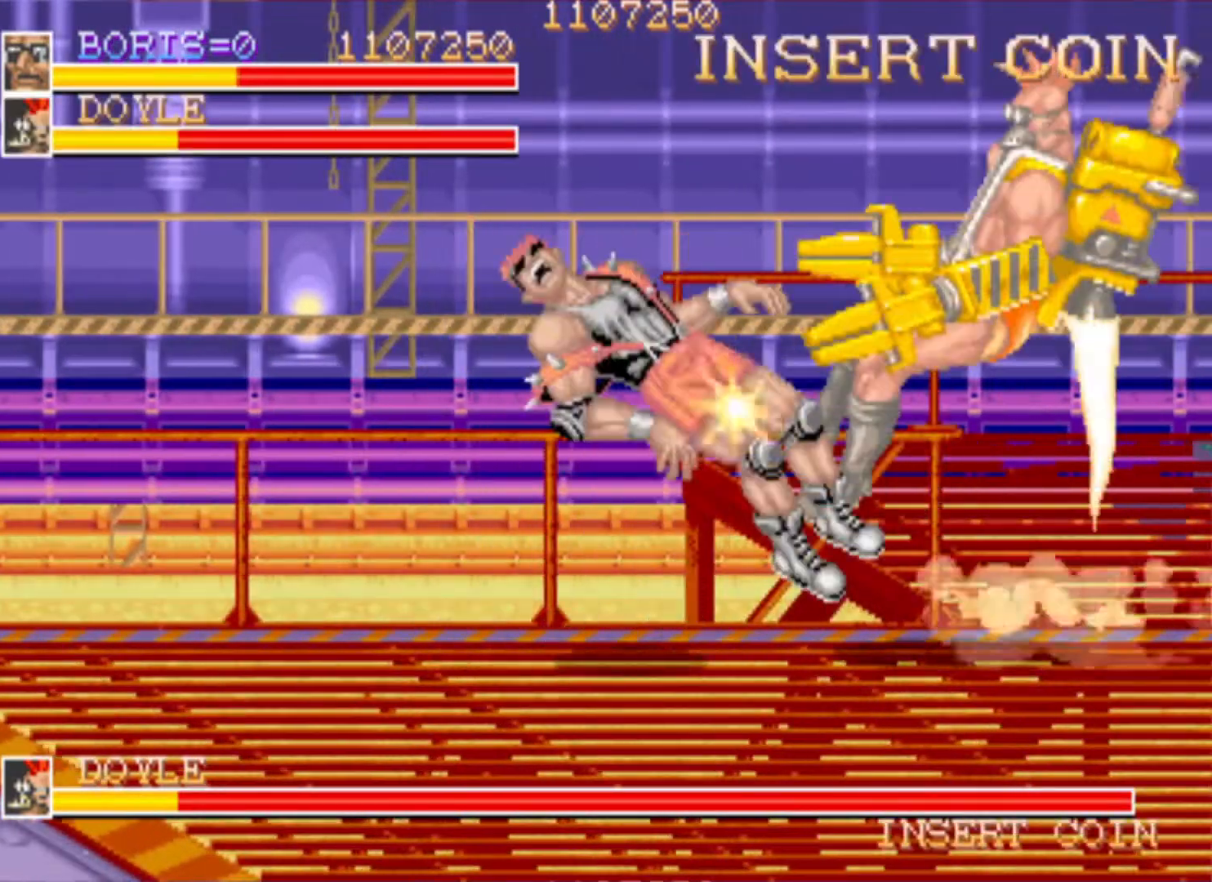
{"buttons": ["SQUARE", "DPAD_DOWN", "DPAD_RIGHT"], "events": [[100, "DPAD_UP", "down"], [283, "DPAD_UP", "up"], [350, "DPAD_LEFT", "up"], [384, "DPAD_DOWN", "down"], [384, "DPAD_RIGHT", "down"], [500, "SQUARE", "down"]]}
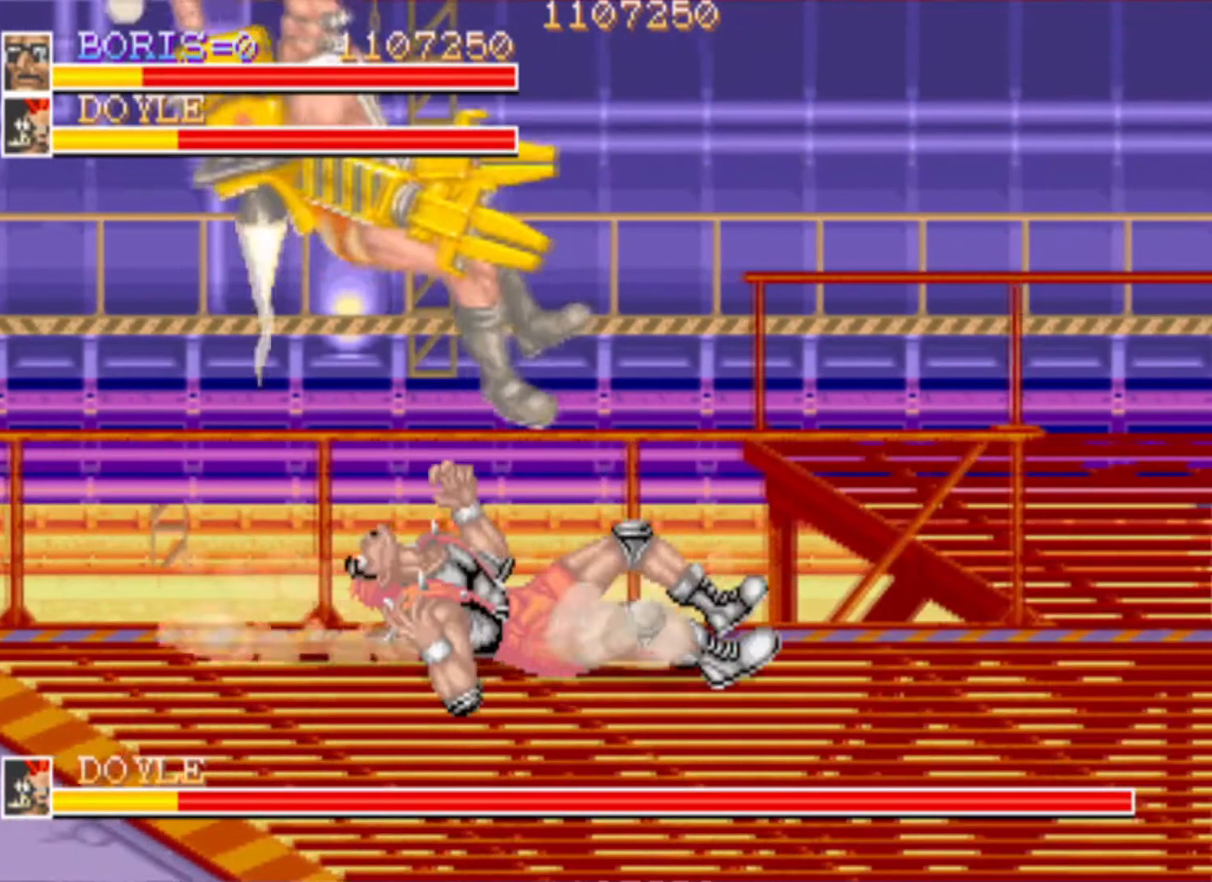
{"buttons": ["DPAD_LEFT"], "events": [[67, "DPAD_RIGHT", "up"], [84, "DPAD_LEFT", "down"], [117, "DPAD_DOWN", "up"], [167, "SQUARE", "up"], [200, "SQUARE", "down"], [234, "DPAD_DOWN", "down"], [267, "DPAD_LEFT", "up"], [384, "SQUARE", "up"], [401, "DPAD_LEFT", "down"], [417, "DPAD_DOWN", "up"]]}
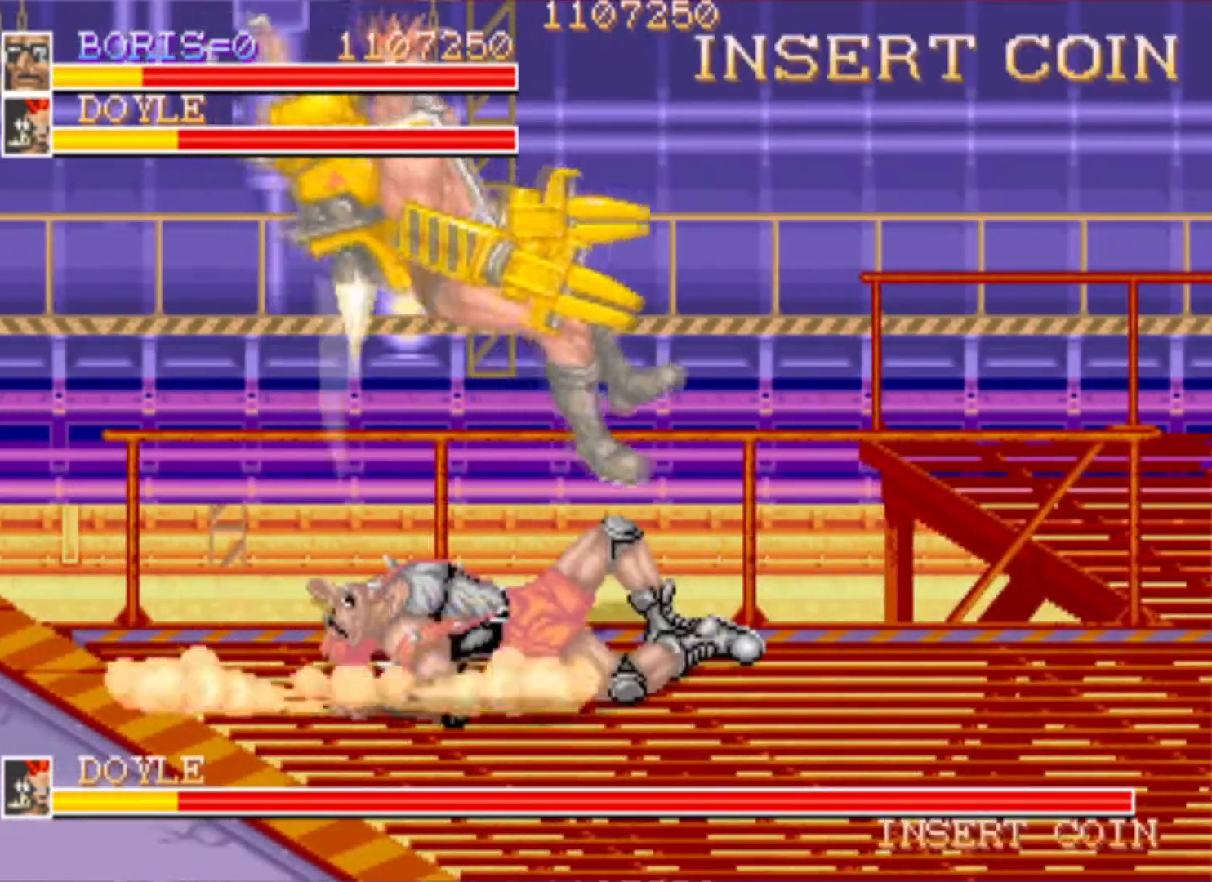
{"buttons": ["DPAD_DOWN", "DPAD_RIGHT"], "events": [[33, "DPAD_DOWN", "down"], [267, "DPAD_LEFT", "up"], [283, "DPAD_DOWN", "up"], [300, "DPAD_RIGHT", "down"], [350, "DPAD_DOWN", "down"]]}
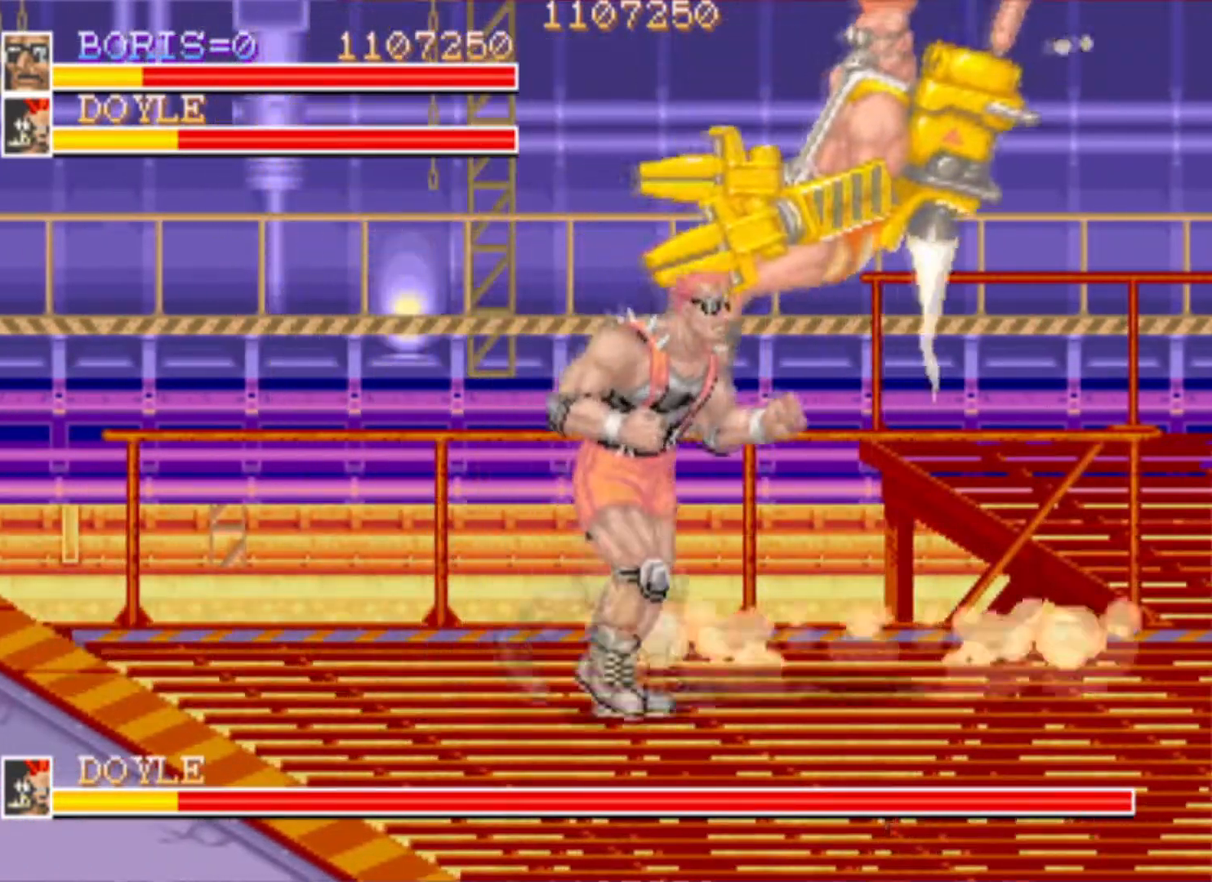
{"buttons": ["DPAD_UP", "DPAD_RIGHT"], "events": [[34, "CROSS", "down"], [34, "DPAD_DOWN", "up"], [167, "CROSS", "up"], [267, "SQUARE", "down"], [401, "DPAD_UP", "down"], [451, "SQUARE", "up"]]}